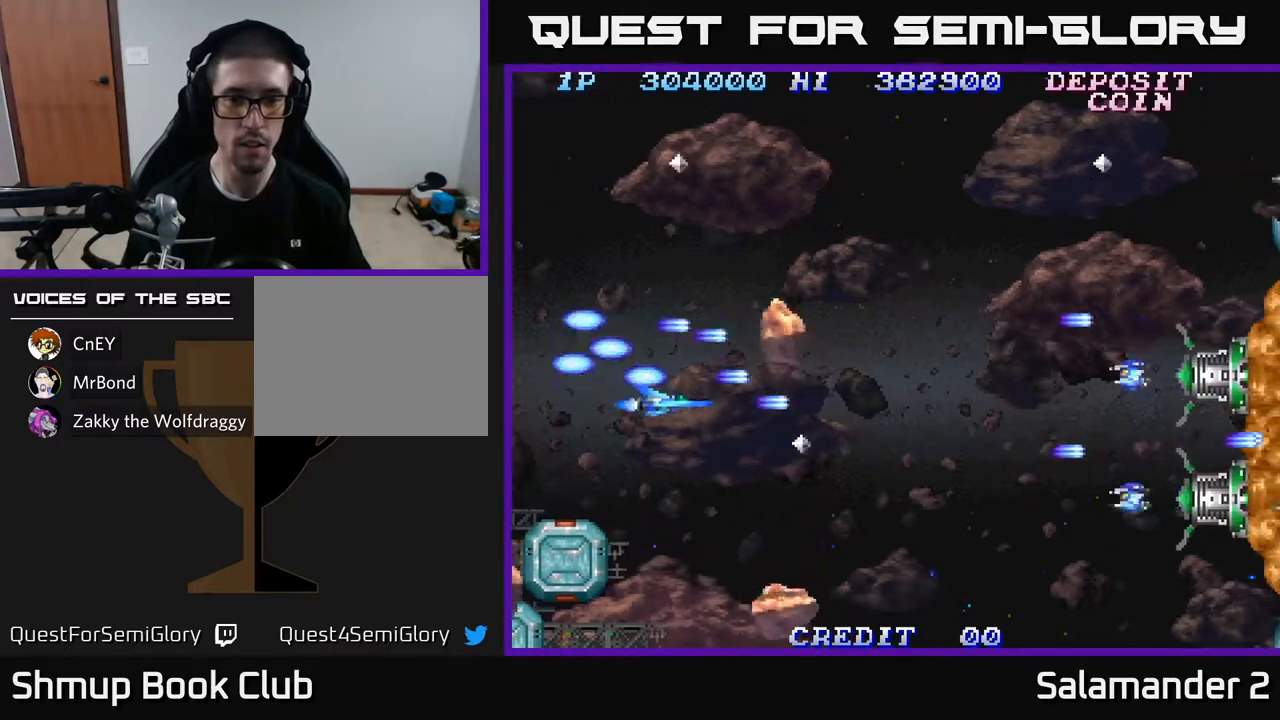
Gameplay with a controller (Xbox layout); each line is a JSON object with the inputs held at the frame after it. "events" lists button and stick changes between this image and that frame as [ms after this image, input, new state], when the widget could be followed in between.
{"buttons": ["A", "DPAD_DOWN"], "left_stick": "center", "right_stick": "center", "events": [[17, "A", "up"], [17, "DPAD_UP", "down"], [100, "A", "down"], [117, "DPAD_RIGHT", "down"], [117, "DPAD_UP", "up"], [200, "A", "up"], [250, "A", "down"], [367, "A", "up"], [417, "DPAD_DOWN", "down"], [433, "A", "down"], [433, "DPAD_RIGHT", "up"]]}
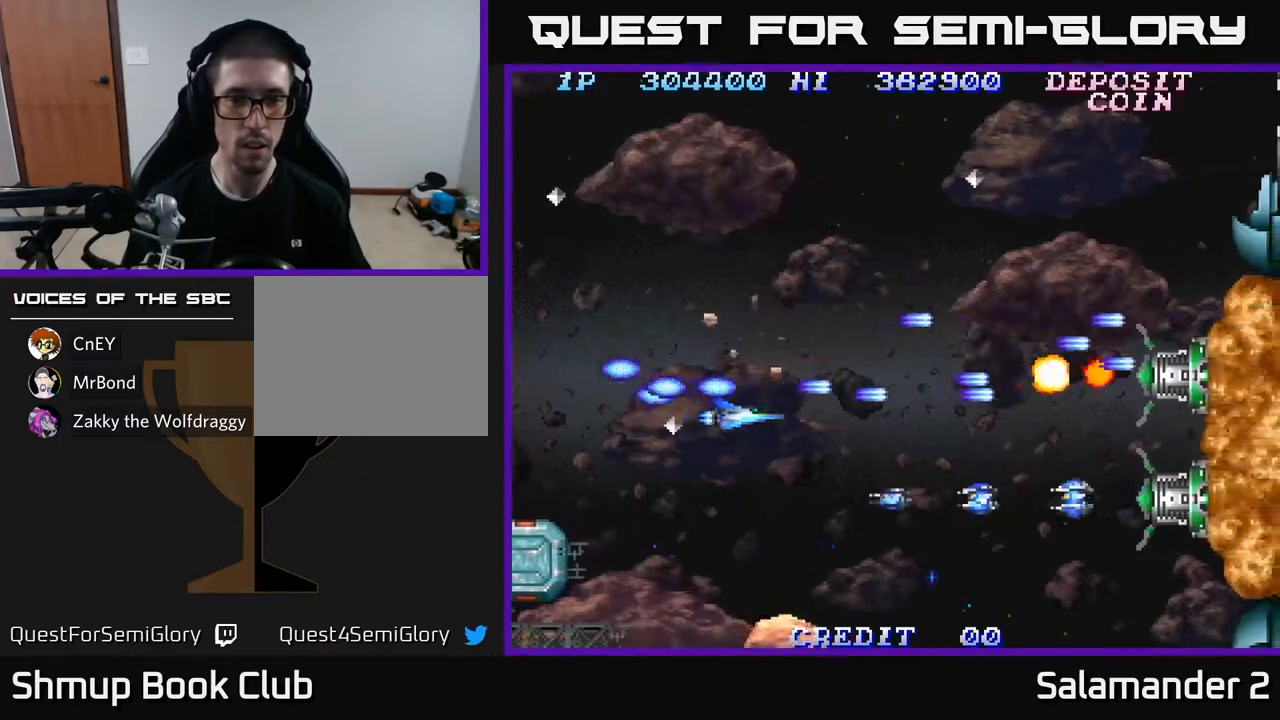
{"buttons": ["A", "DPAD_RIGHT"], "left_stick": "center", "right_stick": "center"}
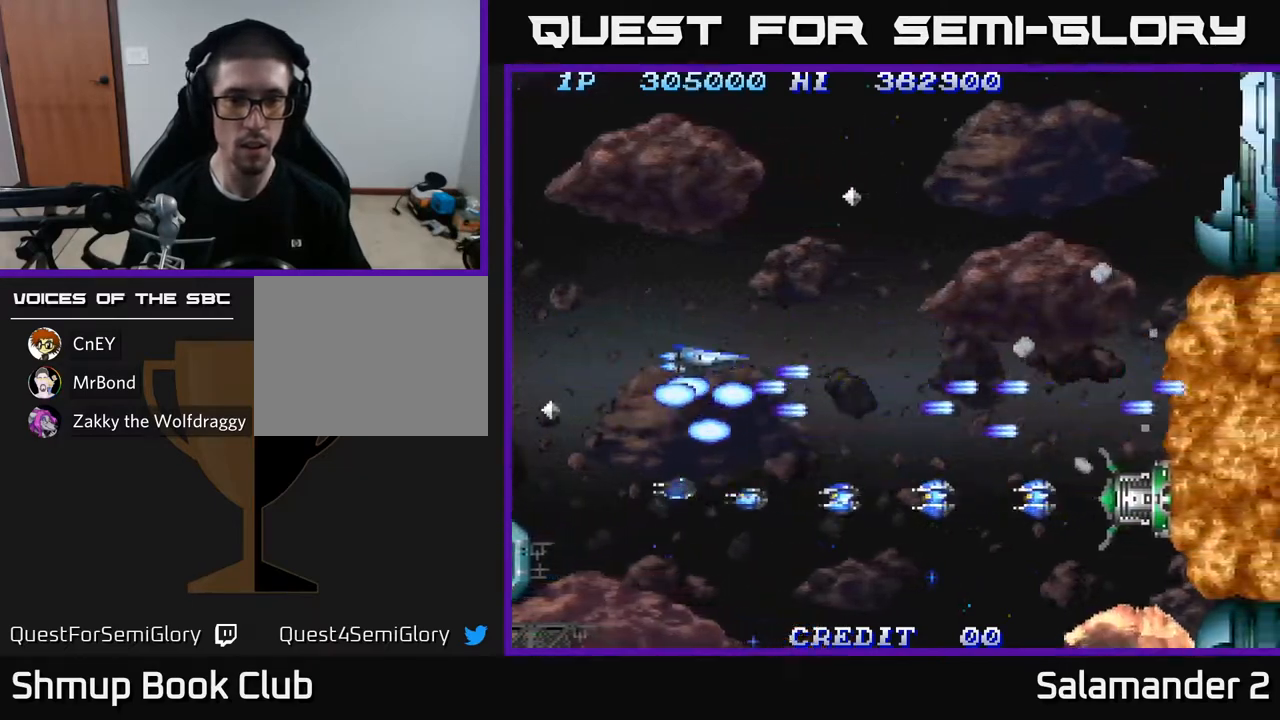
{"buttons": ["A", "DPAD_RIGHT"], "left_stick": "center", "right_stick": "center", "events": [[33, "A", "up"], [100, "A", "down"], [200, "A", "up"], [267, "A", "down"], [367, "A", "up"], [433, "A", "down"]]}
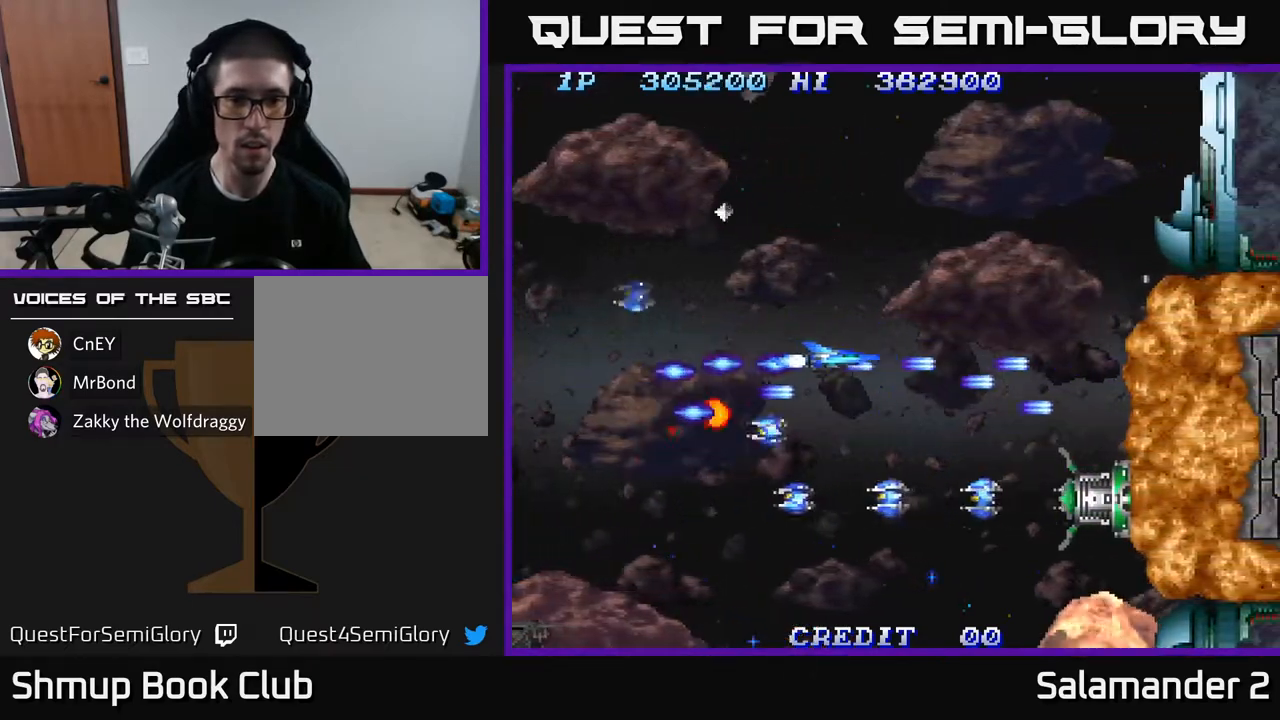
{"buttons": ["A"], "left_stick": "center", "right_stick": "center", "events": [[33, "A", "up"], [117, "A", "down"], [200, "A", "up"], [200, "DPAD_RIGHT", "up"], [267, "A", "down"], [333, "DPAD_RIGHT", "down"], [383, "A", "up"], [450, "A", "down"], [450, "DPAD_RIGHT", "up"]]}
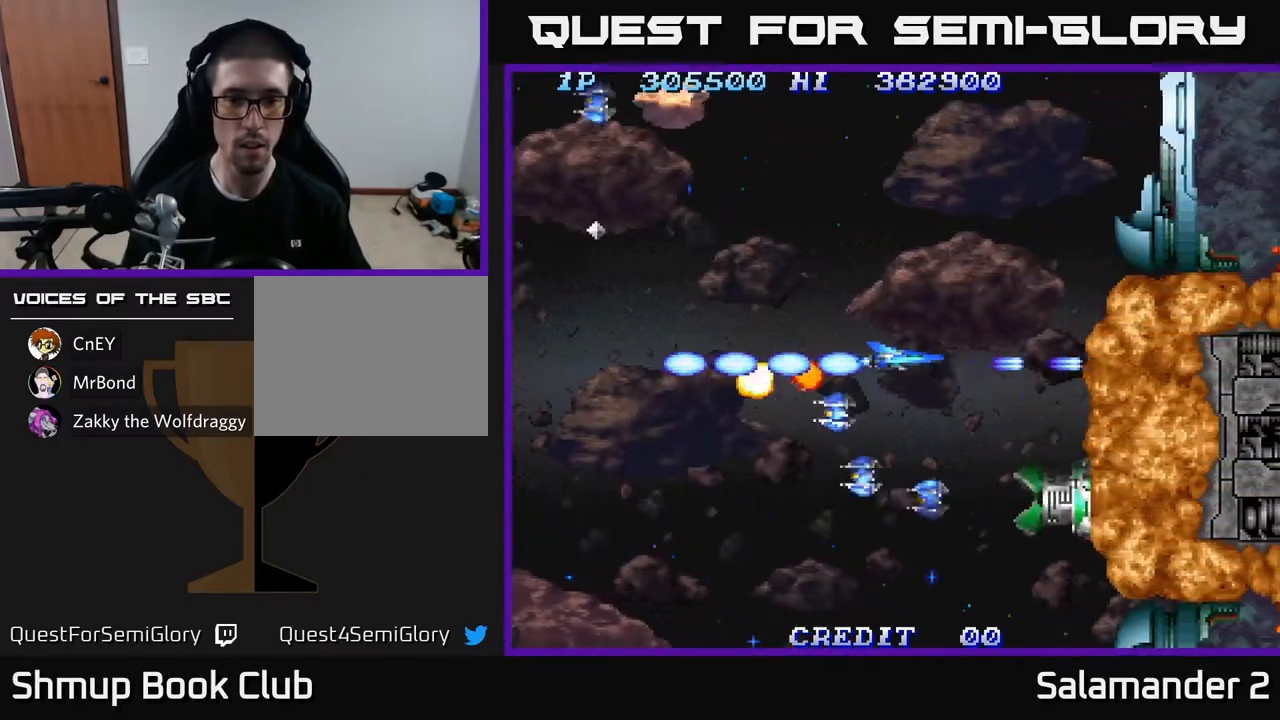
{"buttons": ["A", "DPAD_DOWN"], "left_stick": "center", "right_stick": "center", "events": [[33, "A", "up"], [100, "DPAD_RIGHT", "down"], [117, "A", "down"], [217, "A", "up"], [233, "DPAD_RIGHT", "up"], [283, "A", "down"], [333, "DPAD_RIGHT", "down"], [383, "A", "up"], [417, "DPAD_DOWN", "down"], [450, "A", "down"], [483, "DPAD_RIGHT", "up"]]}
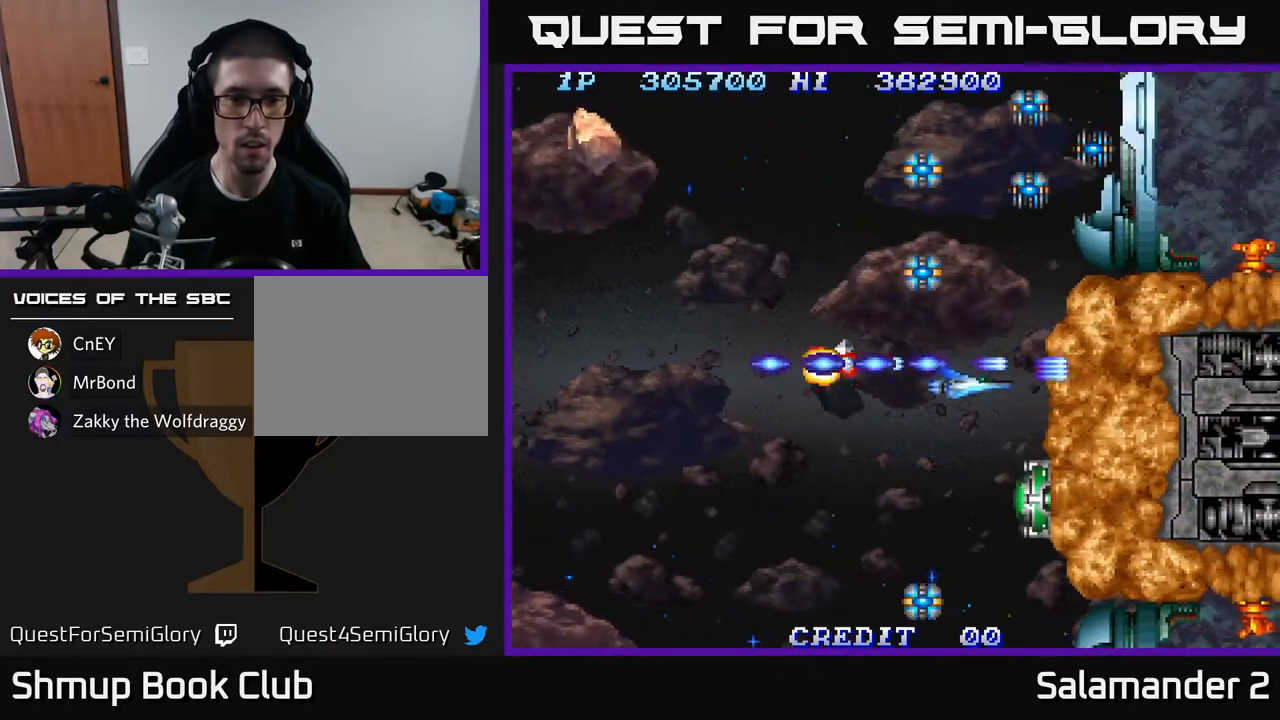
{"buttons": ["A", "DPAD_LEFT"], "left_stick": "center", "right_stick": "center", "events": [[50, "A", "up"], [67, "DPAD_LEFT", "down"], [117, "A", "down"], [217, "A", "up"], [217, "DPAD_DOWN", "up"], [283, "A", "down"], [383, "A", "up"], [483, "A", "down"]]}
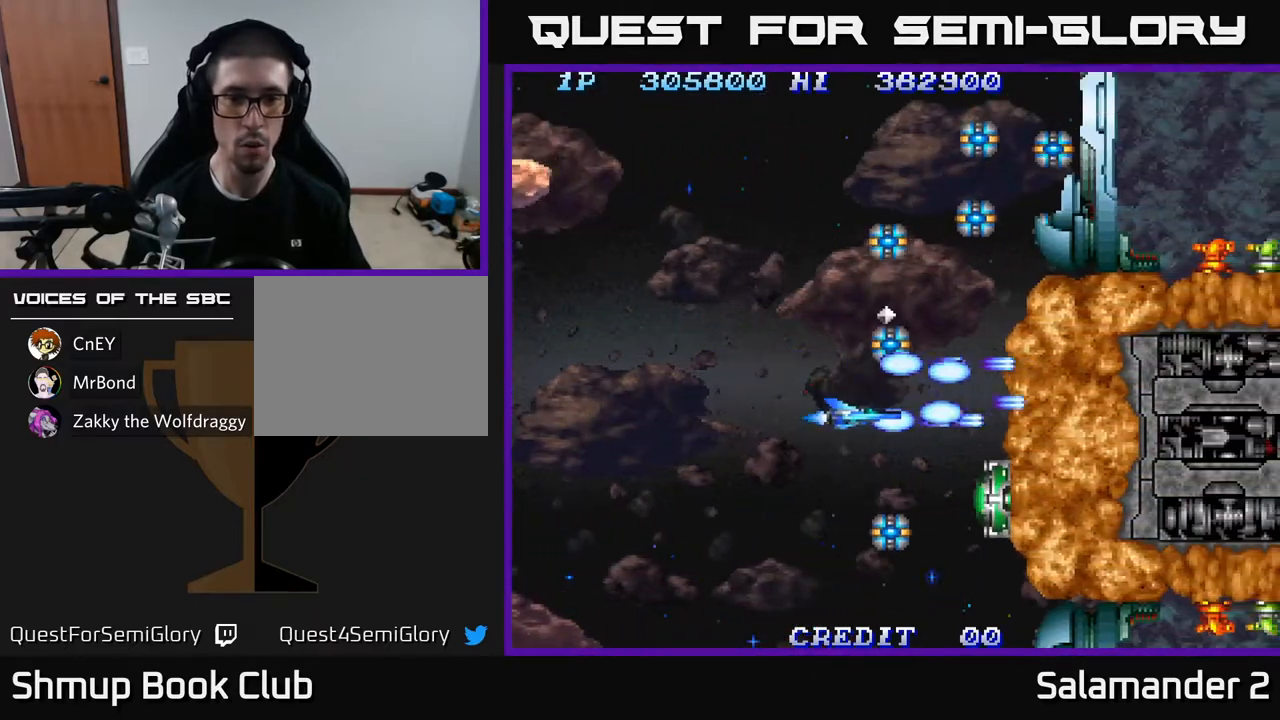
{"buttons": ["DPAD_LEFT"], "left_stick": "center", "right_stick": "center", "events": [[67, "A", "up"], [150, "A", "down"], [217, "A", "up"], [283, "A", "down"], [350, "A", "up"], [417, "A", "down"], [483, "A", "up"]]}
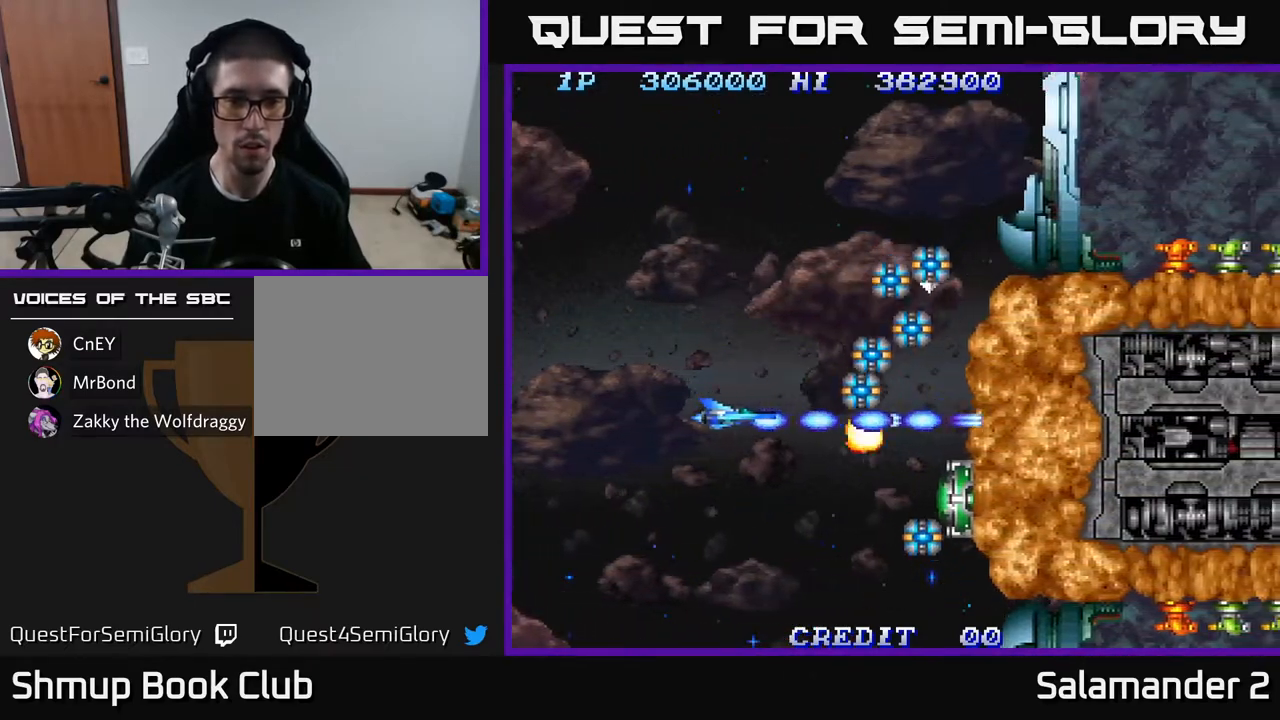
{"buttons": ["A", "DPAD_LEFT"], "left_stick": "center", "right_stick": "center", "events": [[67, "A", "down"], [117, "A", "up"], [200, "A", "down"], [250, "A", "up"], [350, "A", "down"], [400, "A", "up"], [483, "A", "down"]]}
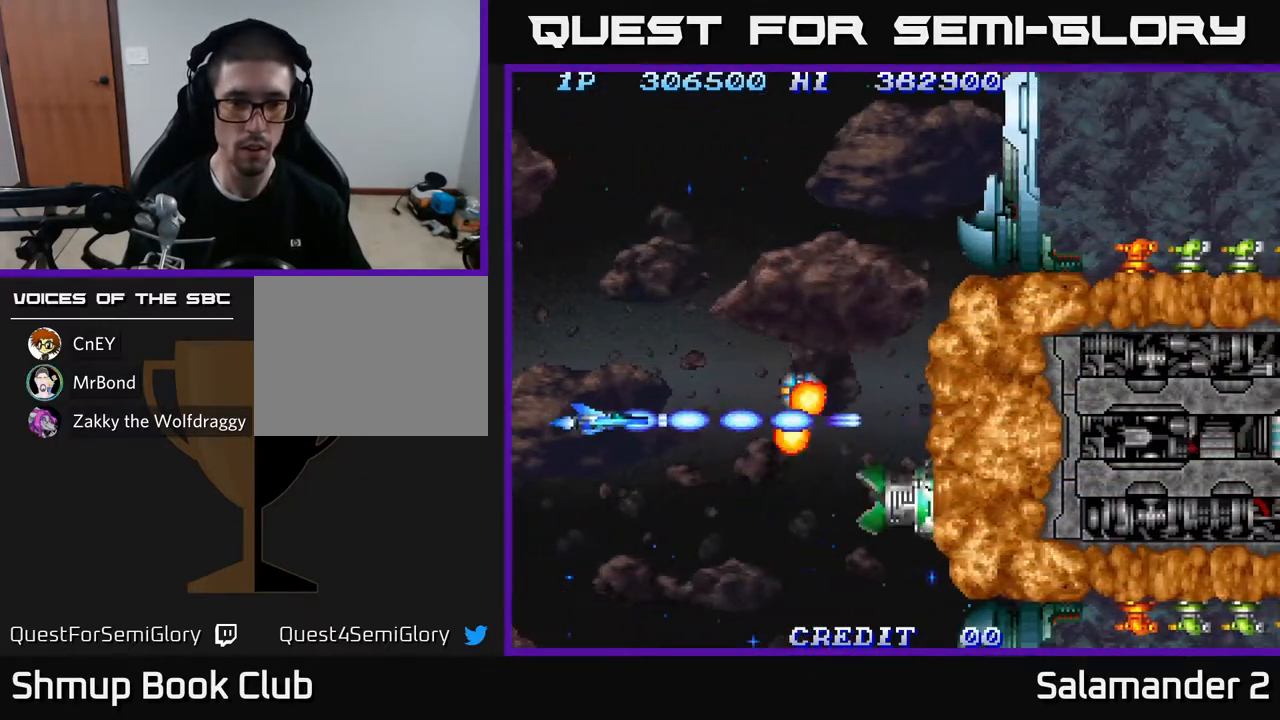
{"buttons": ["DPAD_LEFT"], "left_stick": "center", "right_stick": "center", "events": [[17, "DPAD_DOWN", "down"], [50, "A", "up"], [50, "DPAD_LEFT", "up"], [133, "A", "down"], [200, "A", "up"], [267, "A", "down"], [333, "A", "up"], [400, "A", "down"], [433, "DPAD_DOWN", "up"], [450, "A", "up"], [483, "DPAD_LEFT", "down"]]}
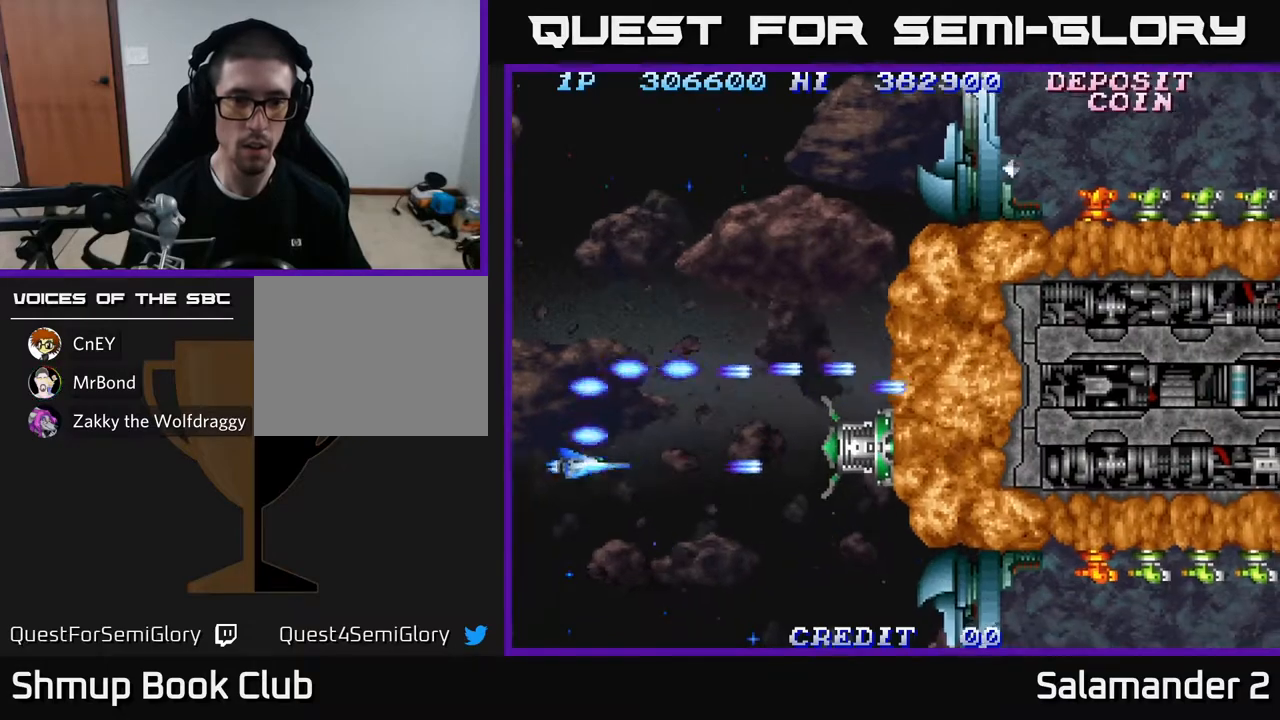
{"buttons": ["A", "DPAD_DOWN", "DPAD_RIGHT"], "left_stick": "center", "right_stick": "center", "events": [[67, "A", "down"], [83, "A", "up"], [217, "A", "down"], [267, "A", "up"], [333, "A", "down"], [350, "DPAD_DOWN", "down"], [350, "DPAD_LEFT", "up"], [417, "A", "up"], [450, "DPAD_RIGHT", "down"], [467, "A", "down"]]}
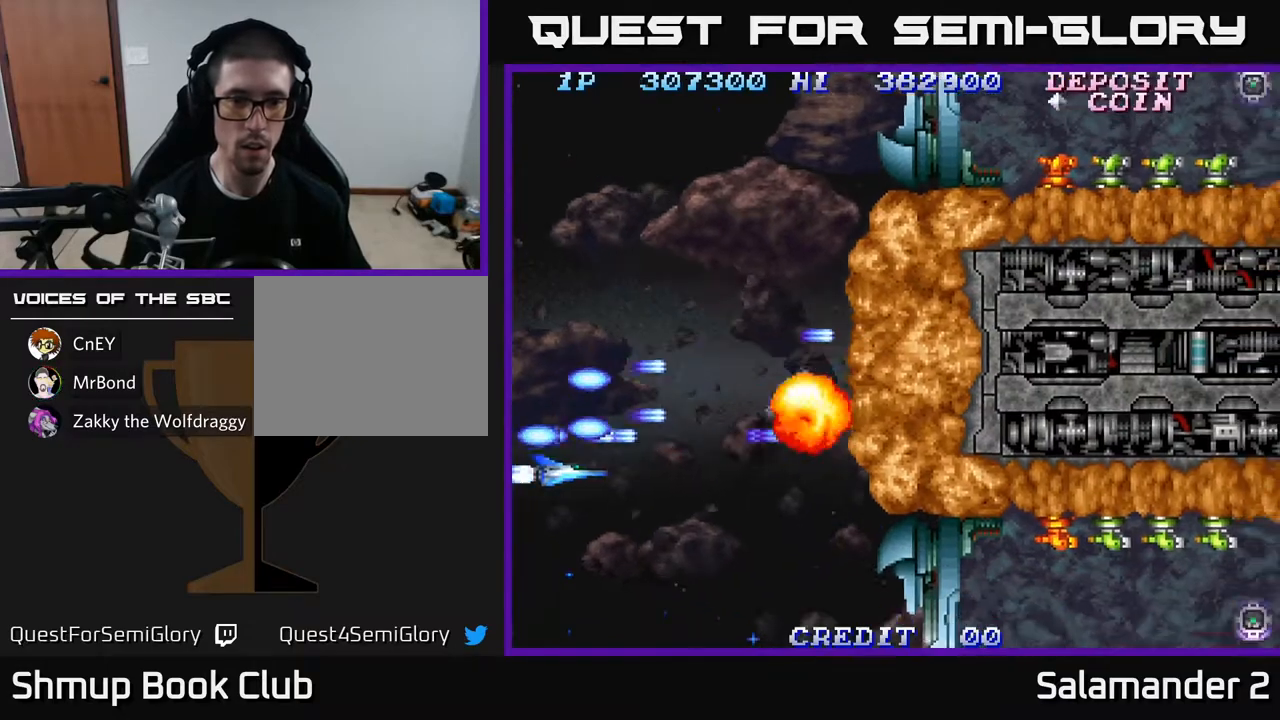
{"buttons": ["A", "DPAD_DOWN", "DPAD_RIGHT"], "left_stick": "center", "right_stick": "center", "events": [[33, "A", "up"], [117, "A", "down"], [183, "A", "up"], [283, "A", "down"], [333, "A", "up"], [450, "A", "down"]]}
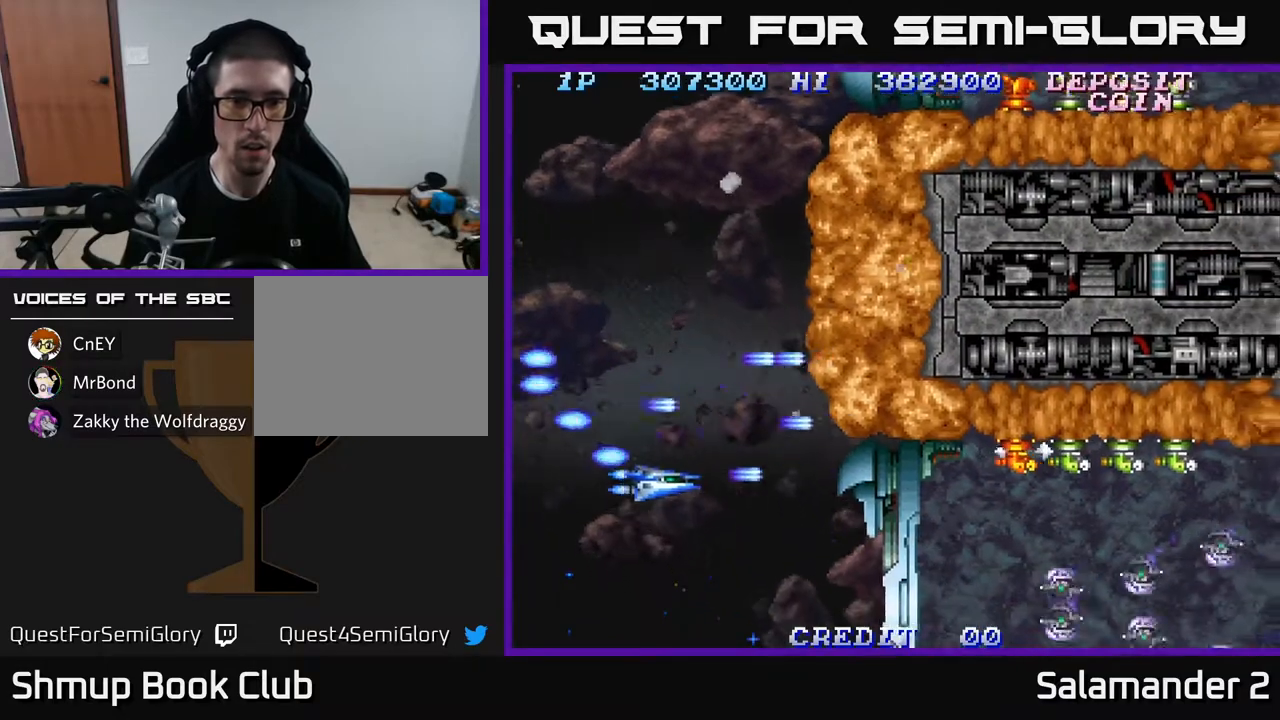
{"buttons": ["DPAD_LEFT"], "left_stick": "center", "right_stick": "center"}
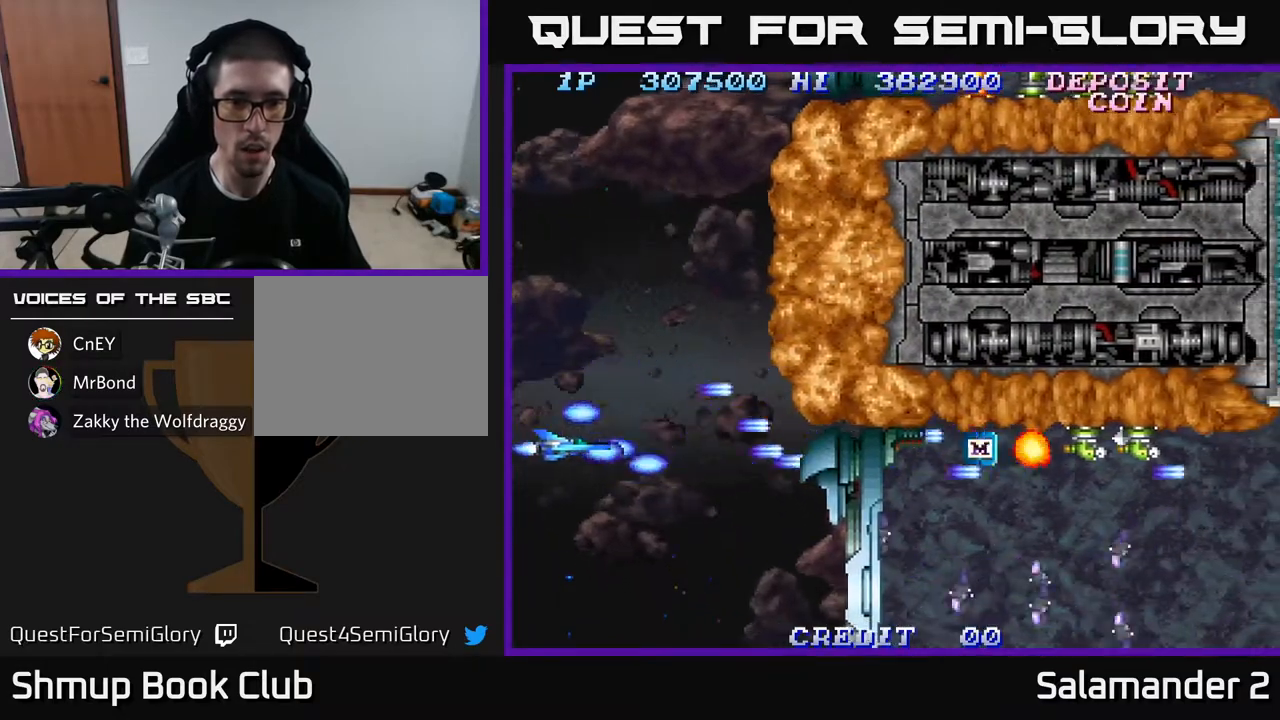
{"buttons": ["A", "DPAD_DOWN"], "left_stick": "center", "right_stick": "center", "events": [[17, "A", "down"], [67, "A", "up"], [83, "DPAD_LEFT", "up"], [117, "DPAD_DOWN", "down"], [167, "A", "down"], [233, "A", "up"], [350, "A", "down"], [417, "A", "up"], [500, "A", "down"]]}
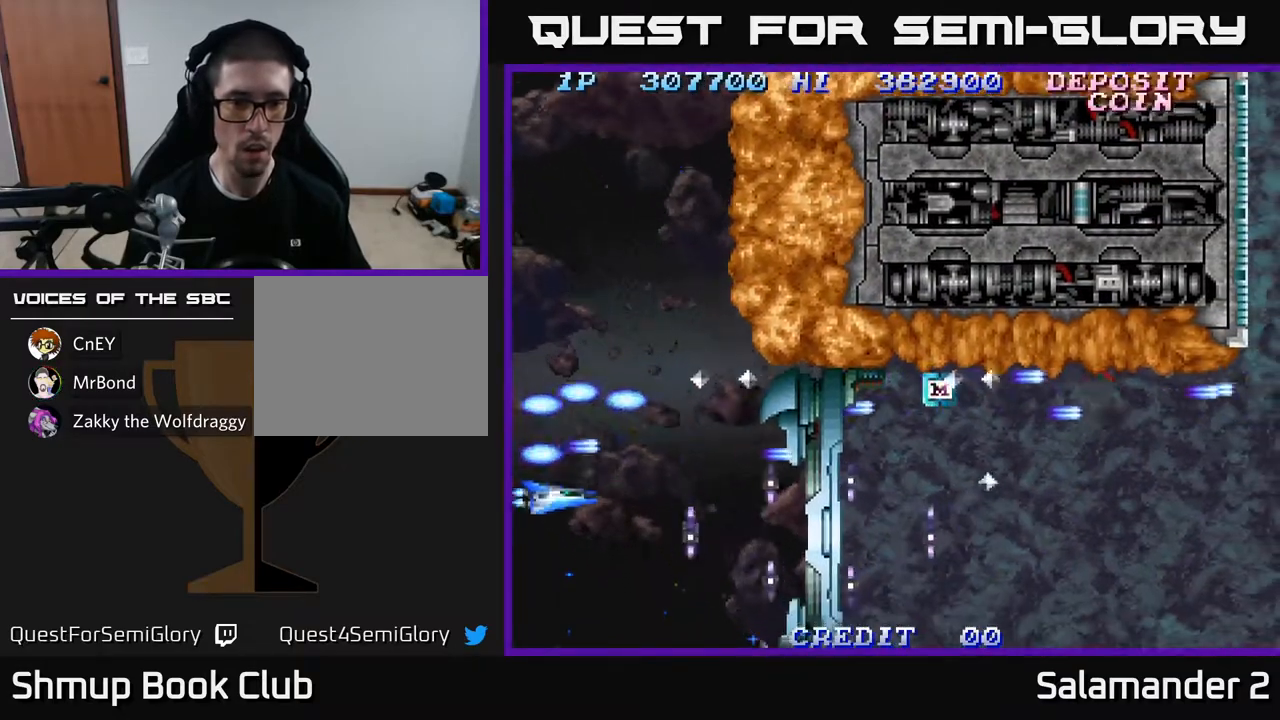
{"buttons": ["DPAD_DOWN", "DPAD_LEFT"], "left_stick": "center", "right_stick": "center", "events": [[67, "A", "up"], [100, "DPAD_LEFT", "down"], [150, "A", "down"], [200, "A", "up"], [283, "A", "down"], [300, "DPAD_DOWN", "up"], [350, "A", "up"], [350, "DPAD_UP", "down"], [367, "DPAD_UP", "up"], [417, "A", "down"], [417, "DPAD_DOWN", "down"], [467, "A", "up"]]}
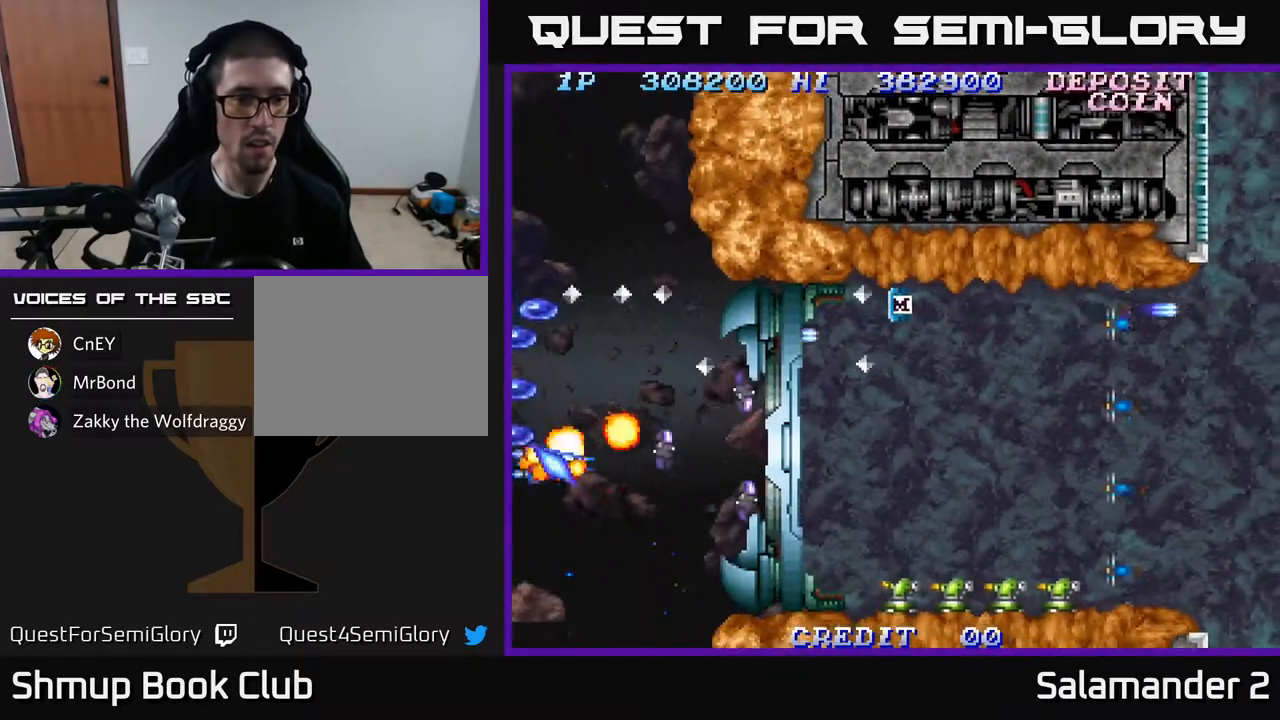
{"buttons": ["A"], "left_stick": "center", "right_stick": "center", "events": [[33, "DPAD_LEFT", "up"], [50, "A", "down"], [100, "A", "up"], [167, "A", "down"], [233, "DPAD_DOWN", "up"], [250, "A", "up"], [333, "A", "down"], [417, "A", "up"], [483, "A", "down"]]}
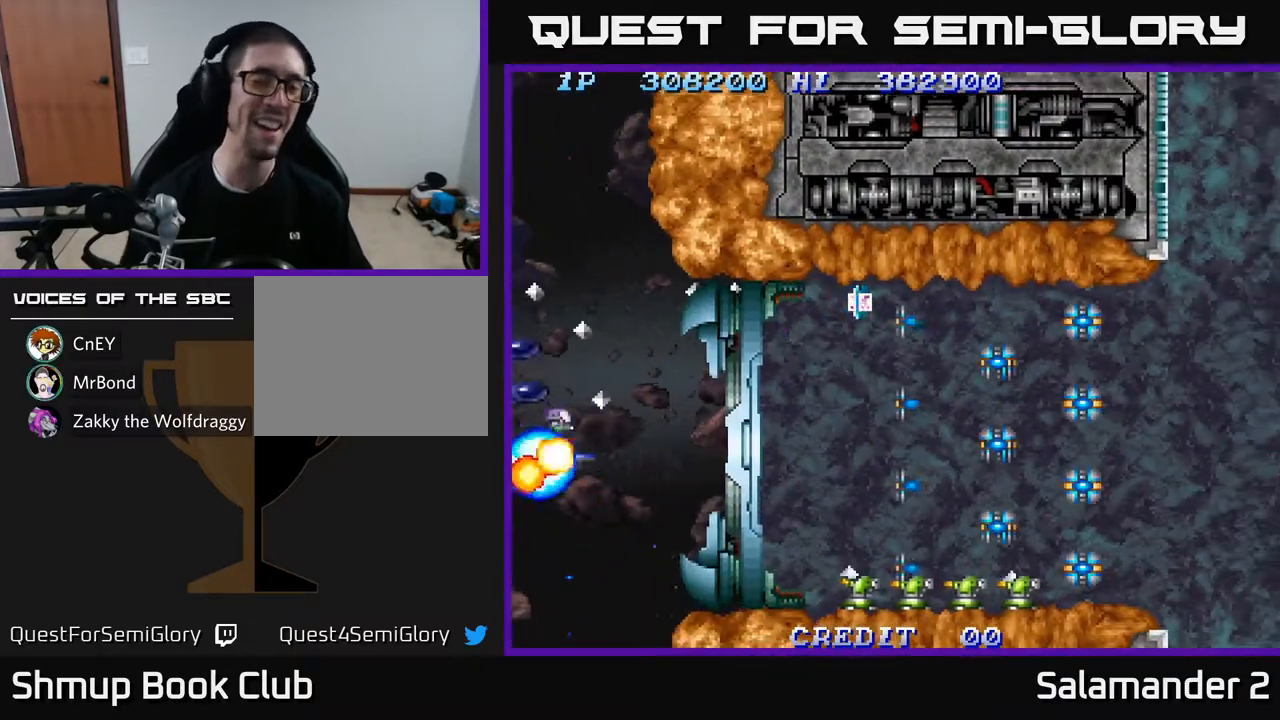
{"buttons": [], "left_stick": "center", "right_stick": "center", "events": [[67, "A", "up"], [133, "A", "down"], [217, "A", "up"]]}
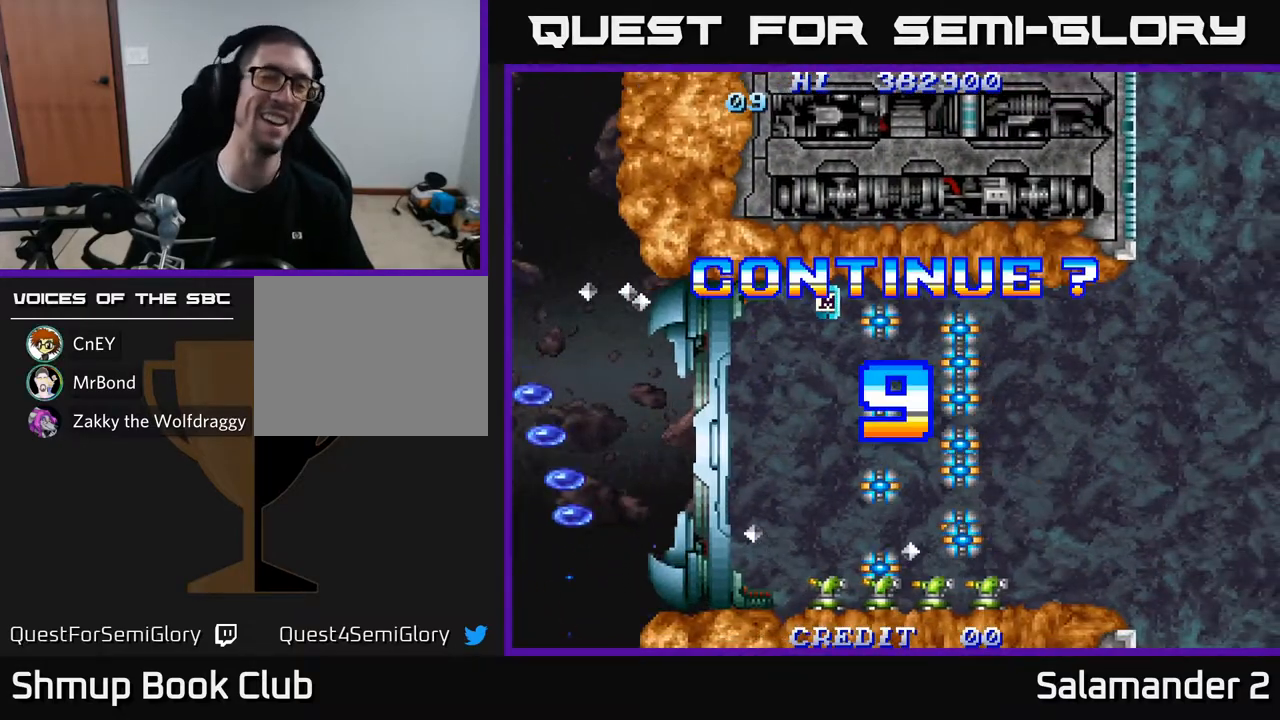
{"buttons": [], "left_stick": "center", "right_stick": "center", "events": []}
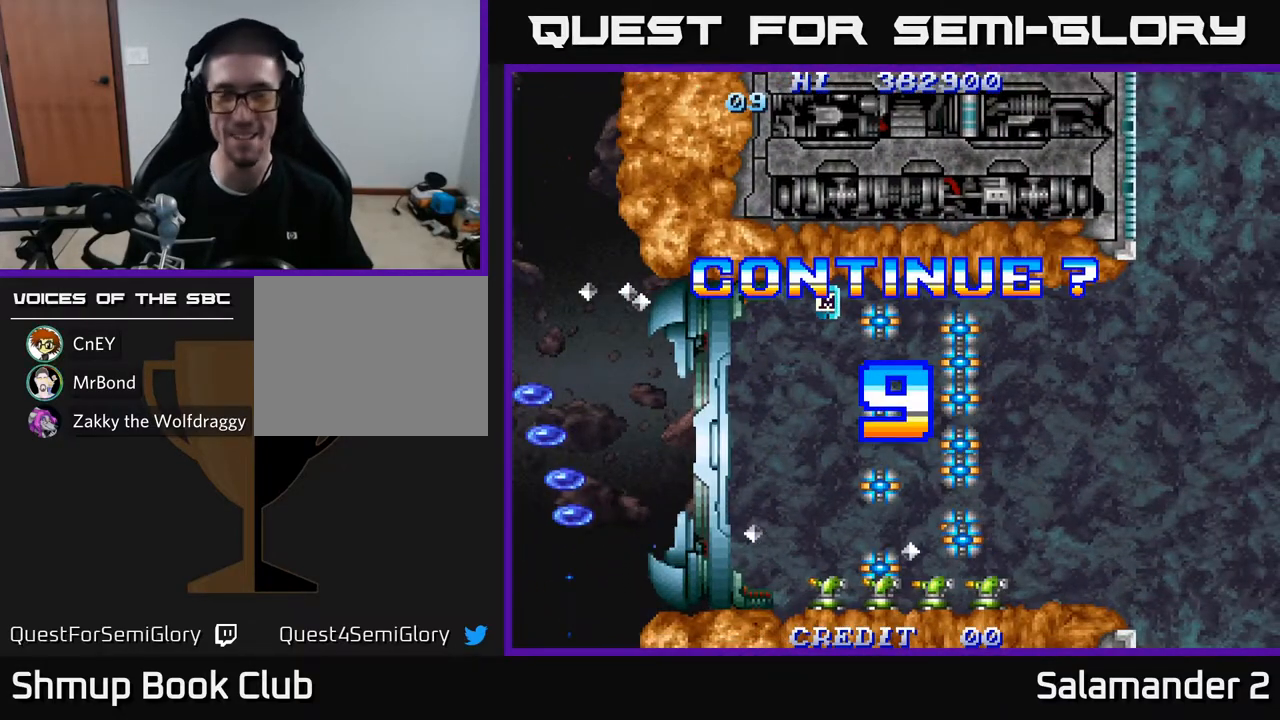
{"buttons": [], "left_stick": "center", "right_stick": "center", "events": []}
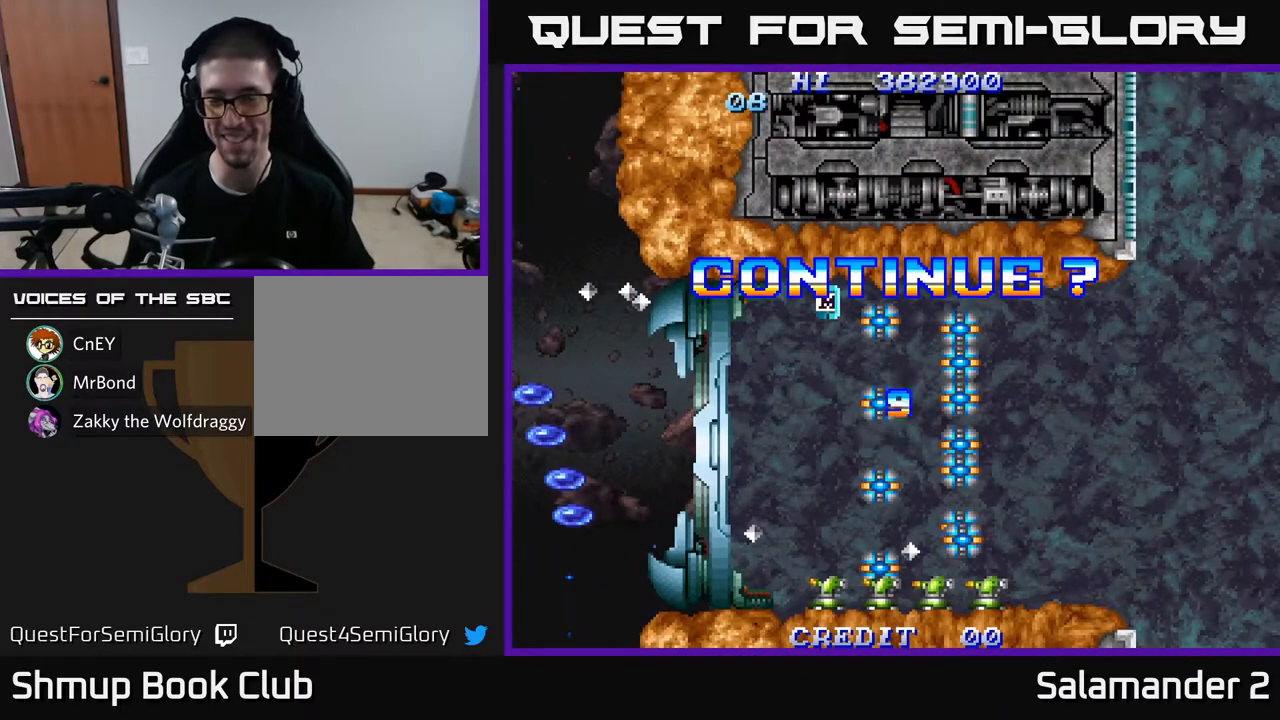
{"buttons": [], "left_stick": "center", "right_stick": "center", "events": [[283, "A", "down"], [283, "X", "down"], [433, "A", "up"], [450, "X", "up"]]}
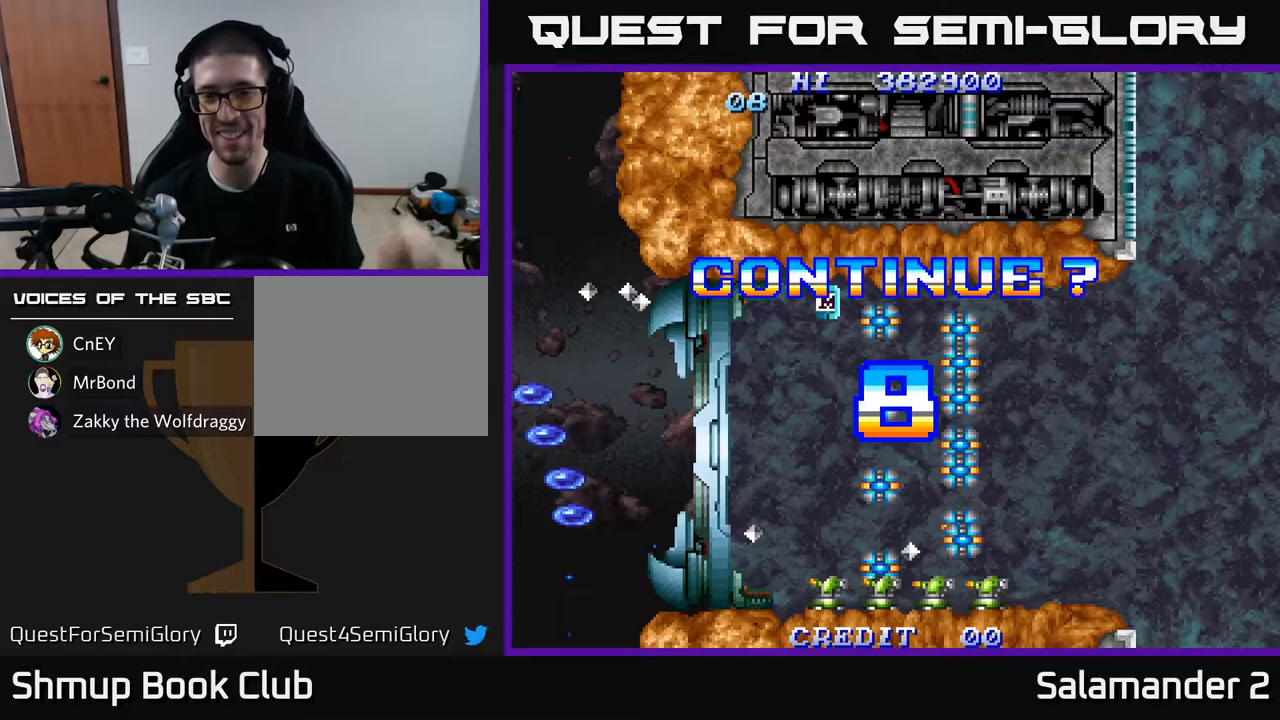
{"buttons": ["X"], "left_stick": "center", "right_stick": "center", "events": [[33, "A", "down"], [33, "X", "down"], [150, "A", "up"], [167, "X", "up"], [283, "A", "down"], [283, "X", "down"], [400, "X", "up"], [417, "A", "up"], [500, "X", "down"]]}
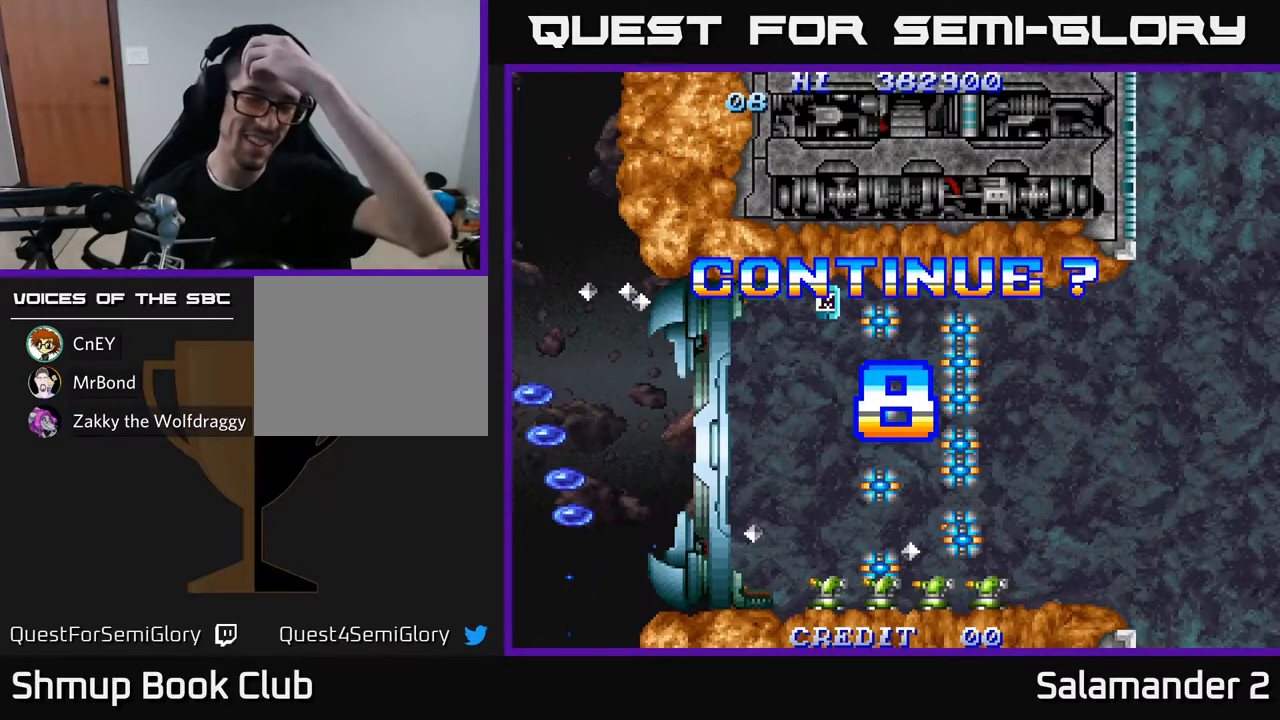
{"buttons": ["A", "X"], "left_stick": "center", "right_stick": "center", "events": [[17, "A", "down"], [117, "X", "up"], [133, "A", "up"], [233, "A", "down"], [233, "X", "down"], [367, "X", "up"], [383, "A", "up"], [467, "A", "down"], [467, "X", "down"]]}
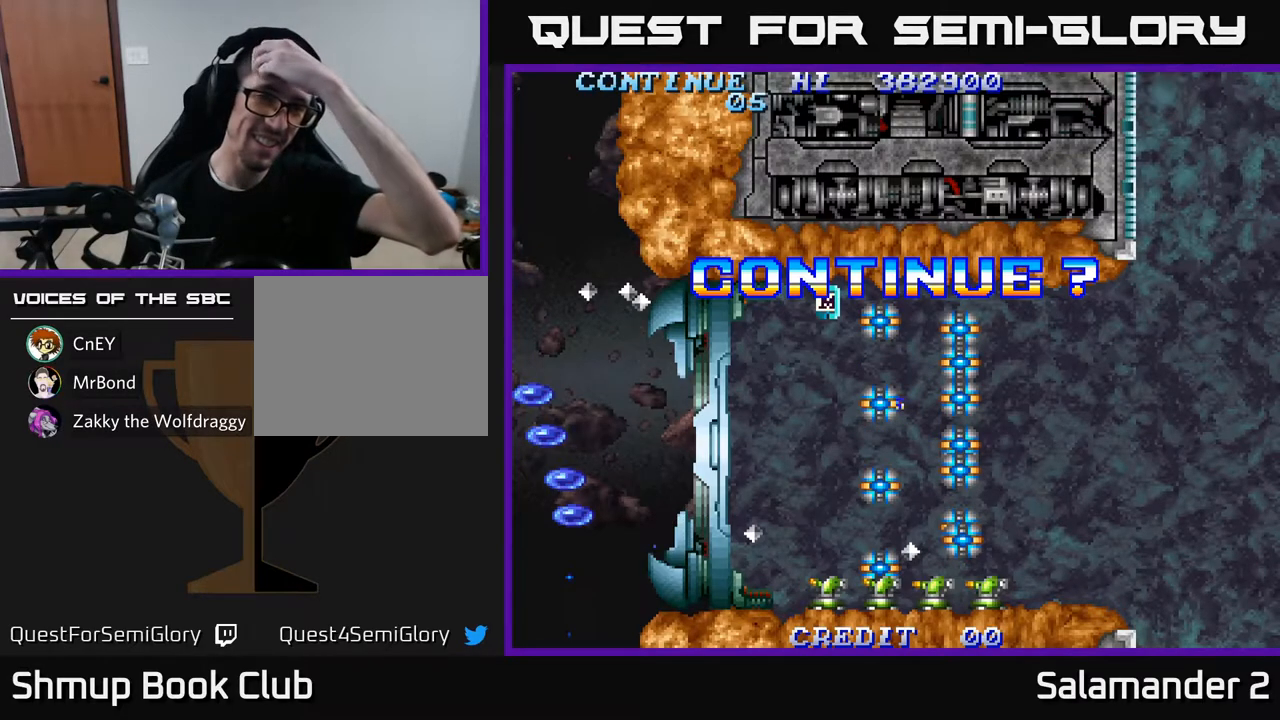
{"buttons": [], "left_stick": "center", "right_stick": "center", "events": [[83, "A", "up"], [100, "X", "up"], [183, "X", "down"], [200, "A", "down"], [300, "A", "up"], [317, "X", "up"]]}
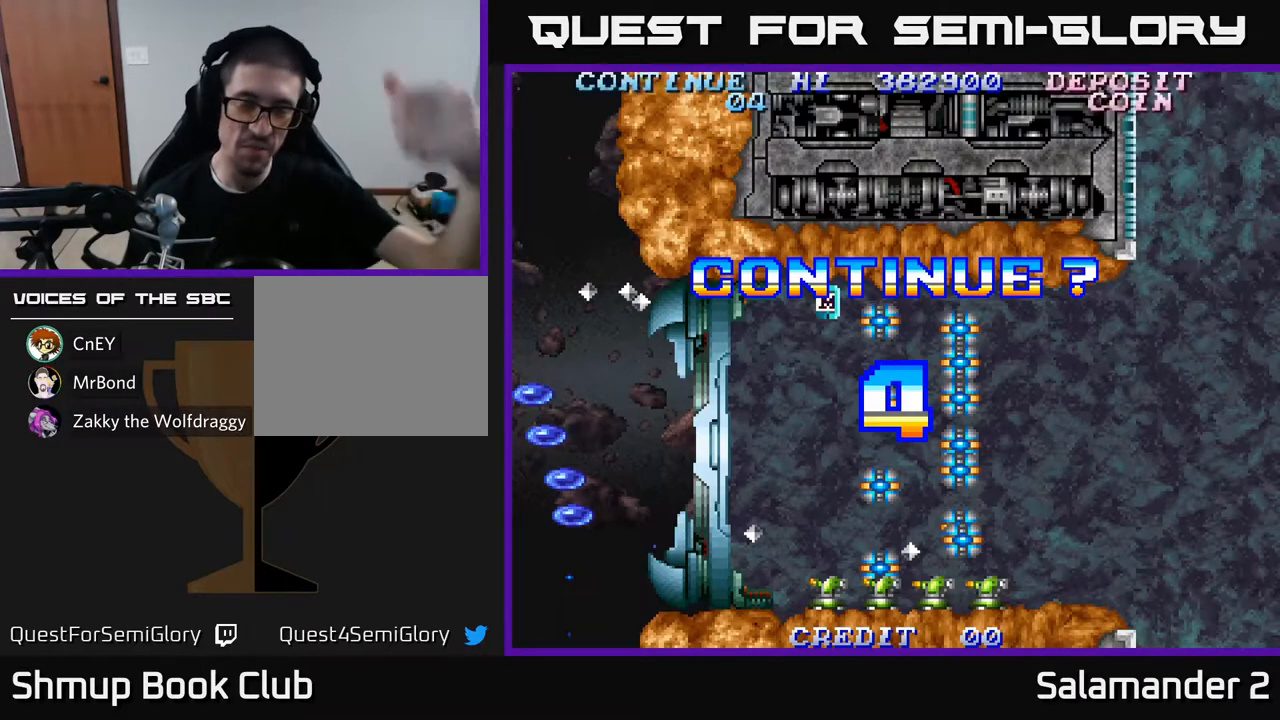
{"buttons": [], "left_stick": "center", "right_stick": "center", "events": []}
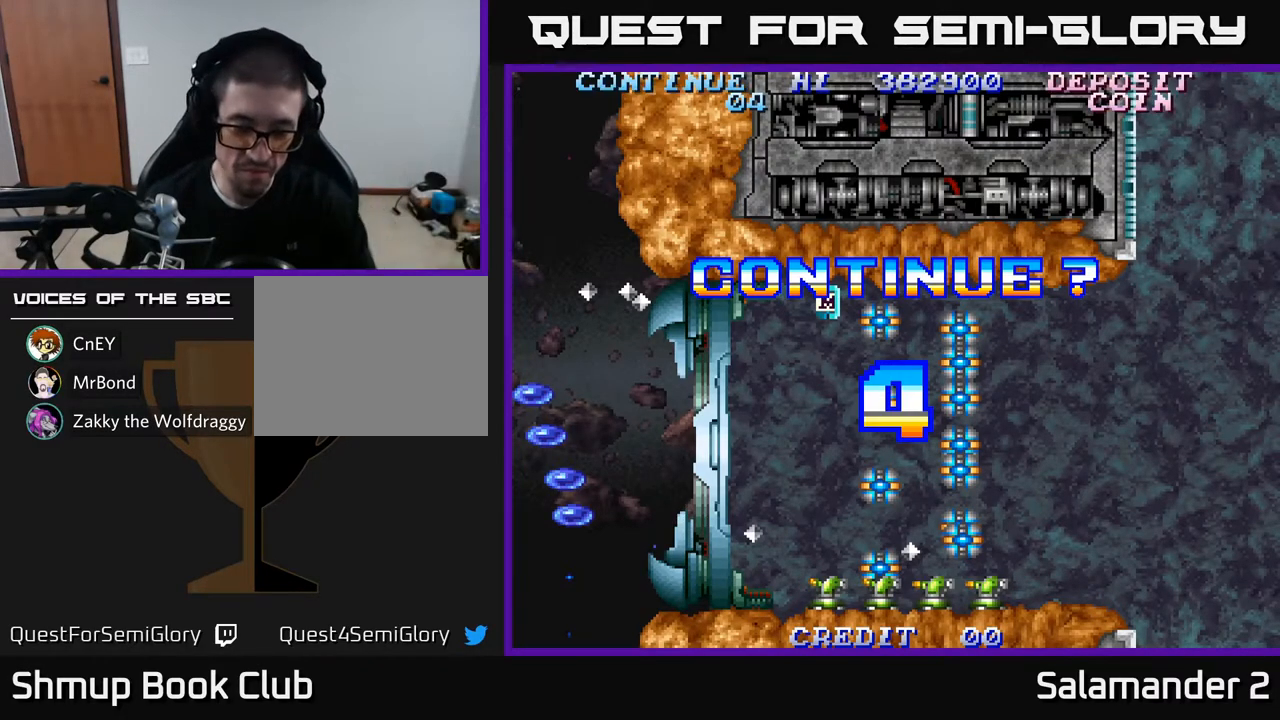
{"buttons": [], "left_stick": "center", "right_stick": "center", "events": []}
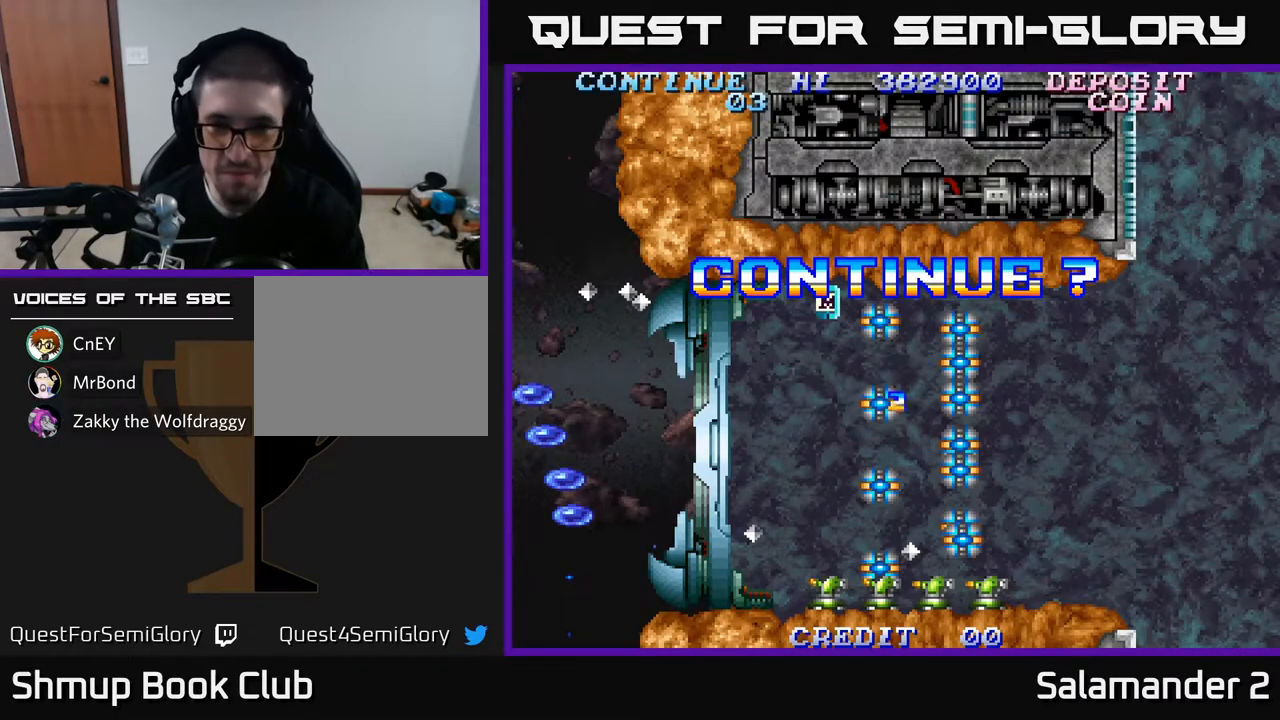
{"buttons": [], "left_stick": "center", "right_stick": "center", "events": [[250, "A", "down"], [250, "X", "down"], [383, "A", "up"], [400, "X", "up"]]}
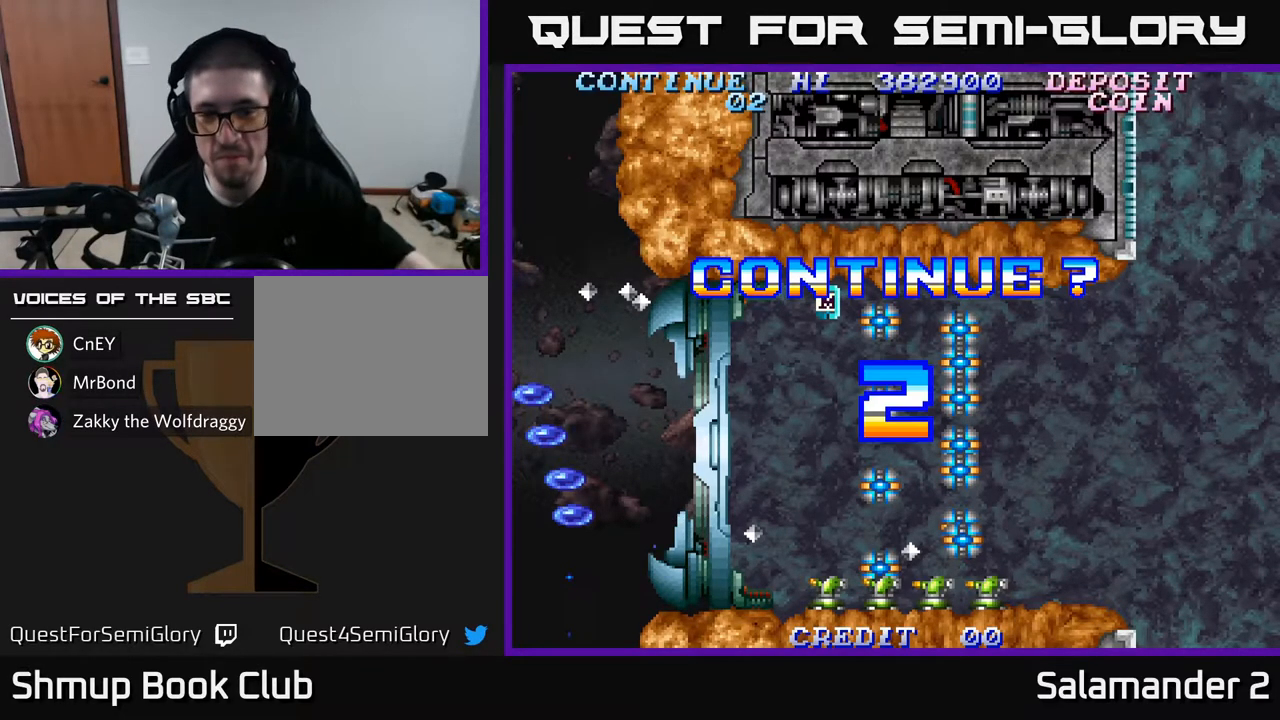
{"buttons": ["A", "X"], "left_stick": "center", "right_stick": "center", "events": [[450, "A", "down"], [450, "X", "down"]]}
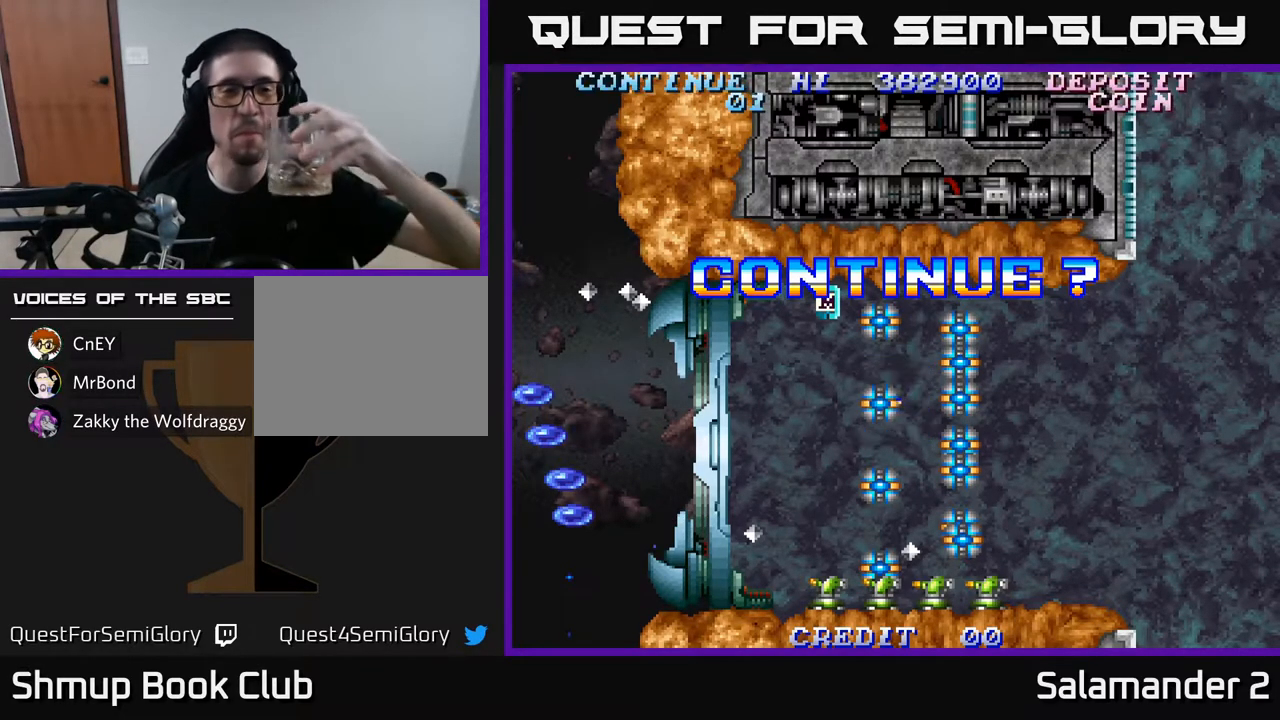
{"buttons": [], "left_stick": "center", "right_stick": "center", "events": [[117, "A", "up"], [117, "X", "up"], [333, "A", "down"], [333, "X", "down"], [483, "A", "up"], [483, "X", "up"]]}
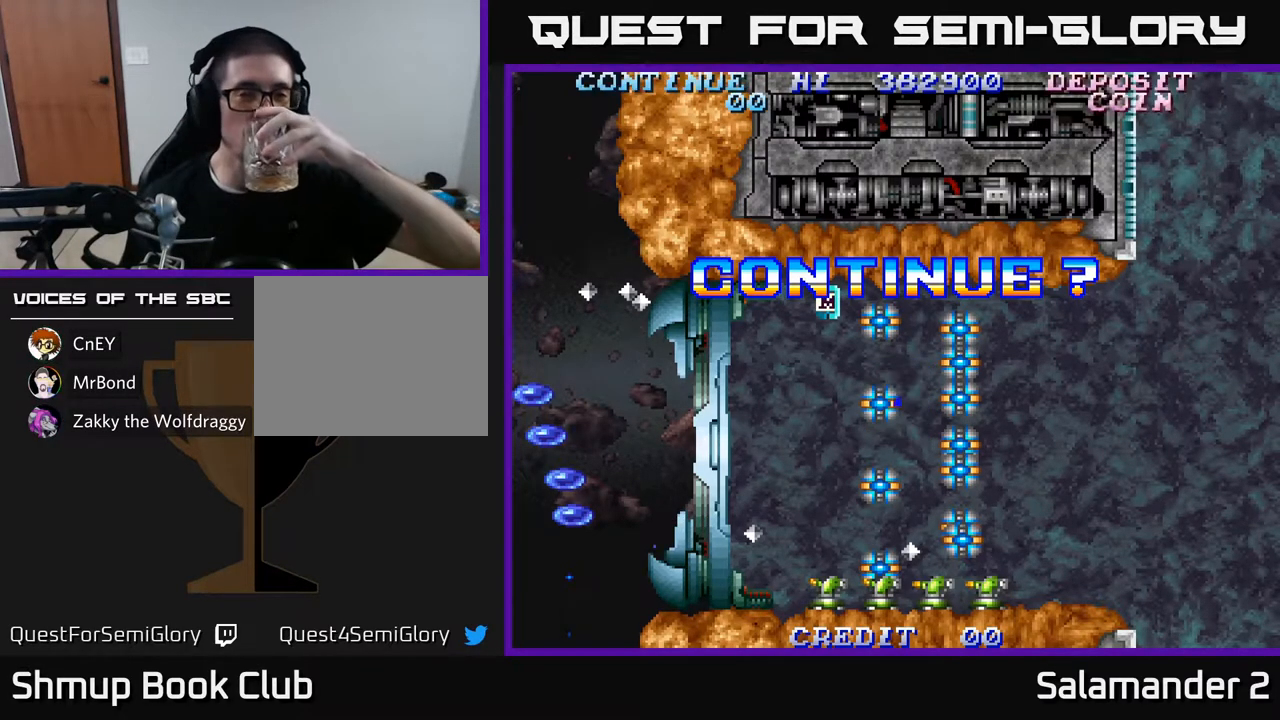
{"buttons": ["A", "X"], "left_stick": "center", "right_stick": "center", "events": [[383, "X", "down"], [400, "A", "down"]]}
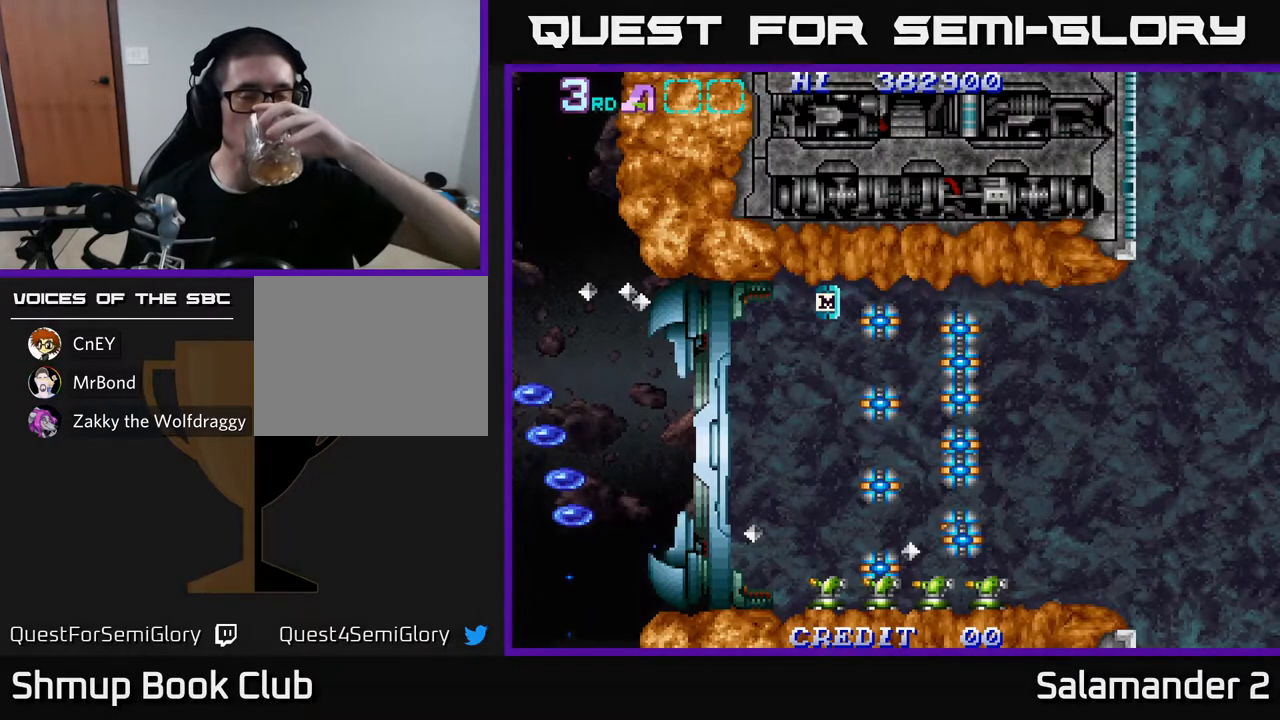
{"buttons": [], "left_stick": "center", "right_stick": "center", "events": [[33, "A", "up"], [33, "X", "up"]]}
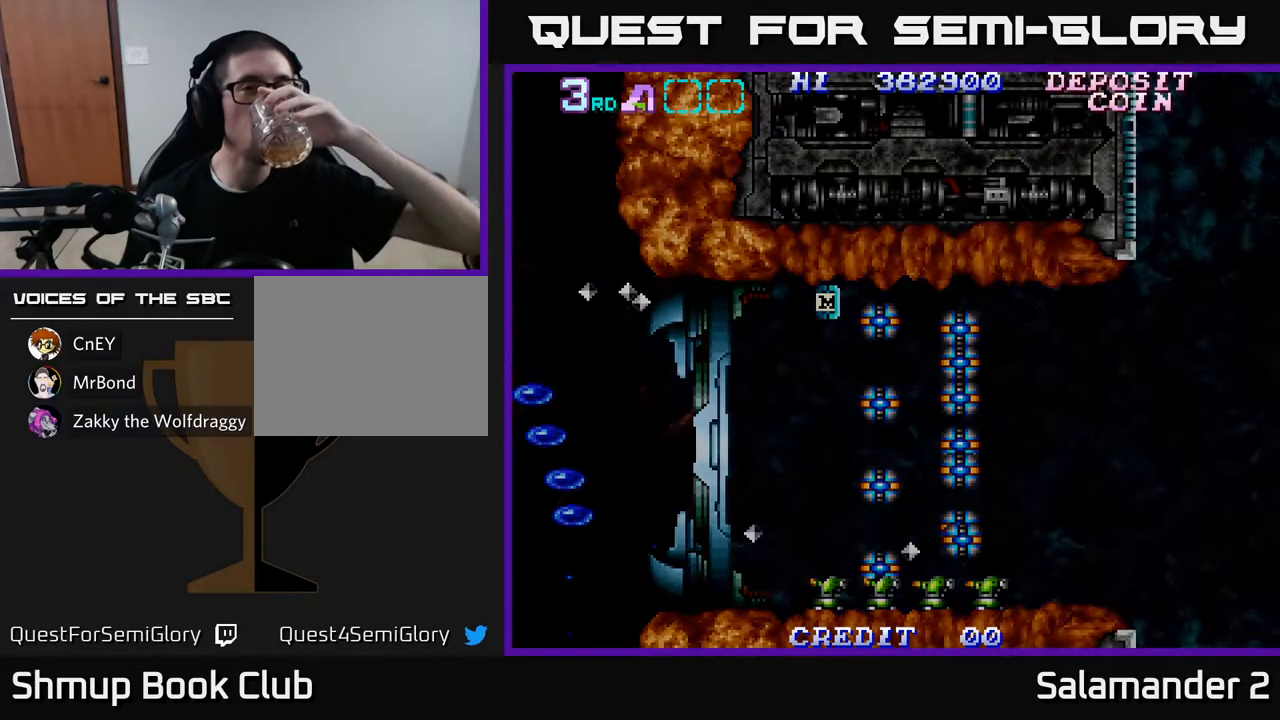
{"buttons": [], "left_stick": "center", "right_stick": "center", "events": [[50, "A", "down"], [133, "A", "up"], [217, "A", "down"], [317, "A", "up"], [400, "A", "down"], [500, "A", "up"]]}